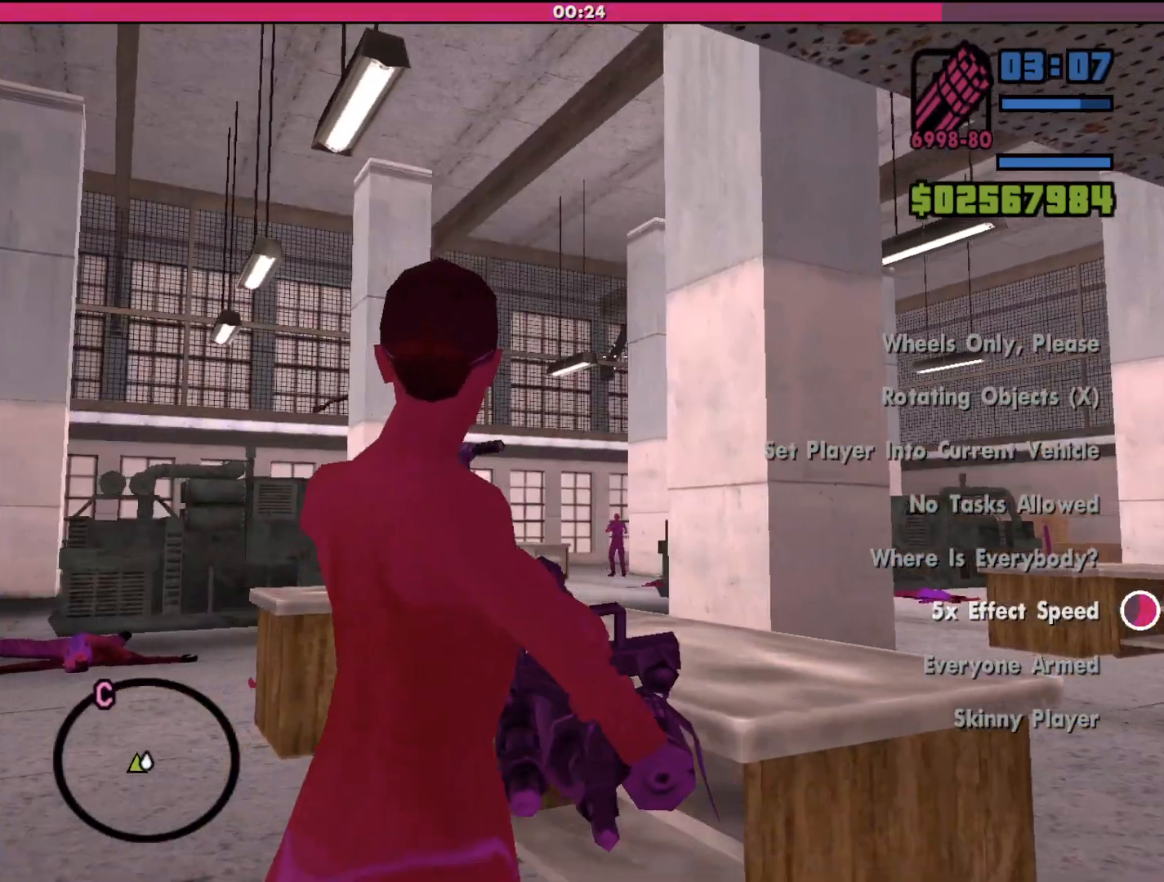
Gameplay with keyboard and mouse; each line is a JSON object with the keys and mouse buttons held at the frame after it. "events" lists presses ("down") and releases ("up") of "a", "alt", "c", "d", "down", "e", "escape", "f", "g", "h", "left", "q", "right", "s", "shift", "space", "tab", "up", "v", "w", "mouse_left", "mouse_middle", "mouse_right", "mouse_wheel_up" and "mouse_wheel_down" between this image and that frame as [ms after this image, input, new state], when the widget could be followed in between. "mouse_left", "mouse_middle", "mouse_right", "mouse_wheel_up", "mouse_wheel_down" = the "left", "middle", "right", "wheel_up", "wheel_down" buttons of the "mouse" list. No other keys are recorded. Mouse movement is not recorded.
{"keys": [], "mouse": ["right"], "events": [[367, "a", "up"]]}
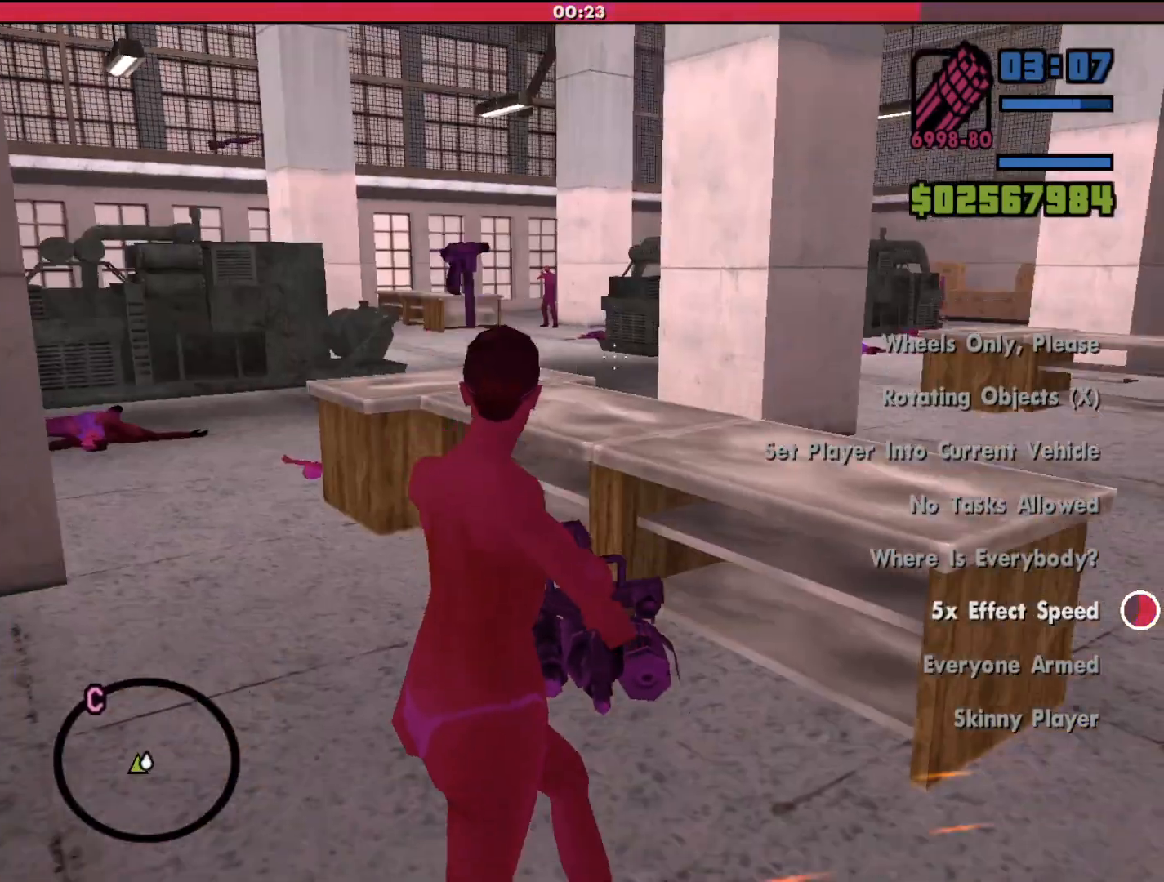
{"keys": [], "mouse": ["left", "right"], "events": [[100, "mouse_left", "down"]]}
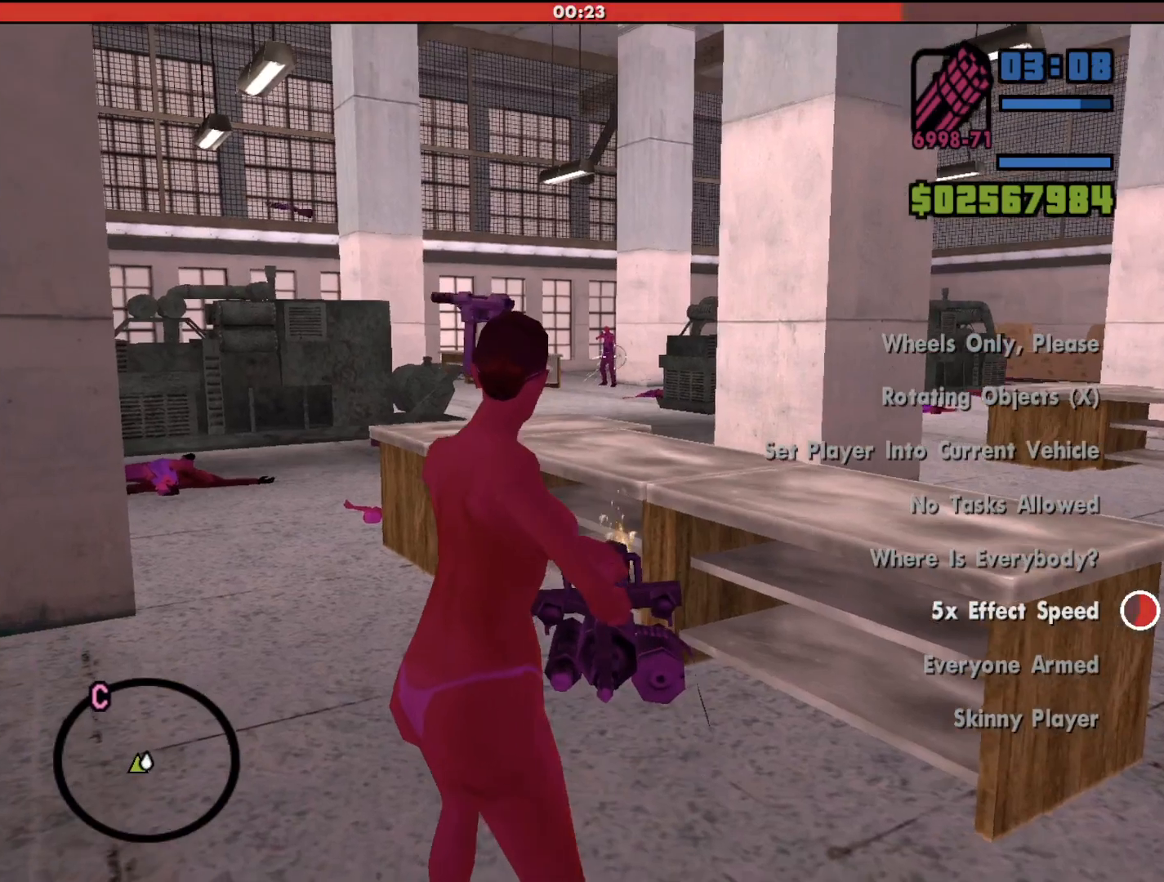
{"keys": ["a"], "mouse": ["right"], "events": [[333, "mouse_left", "up"], [467, "a", "down"]]}
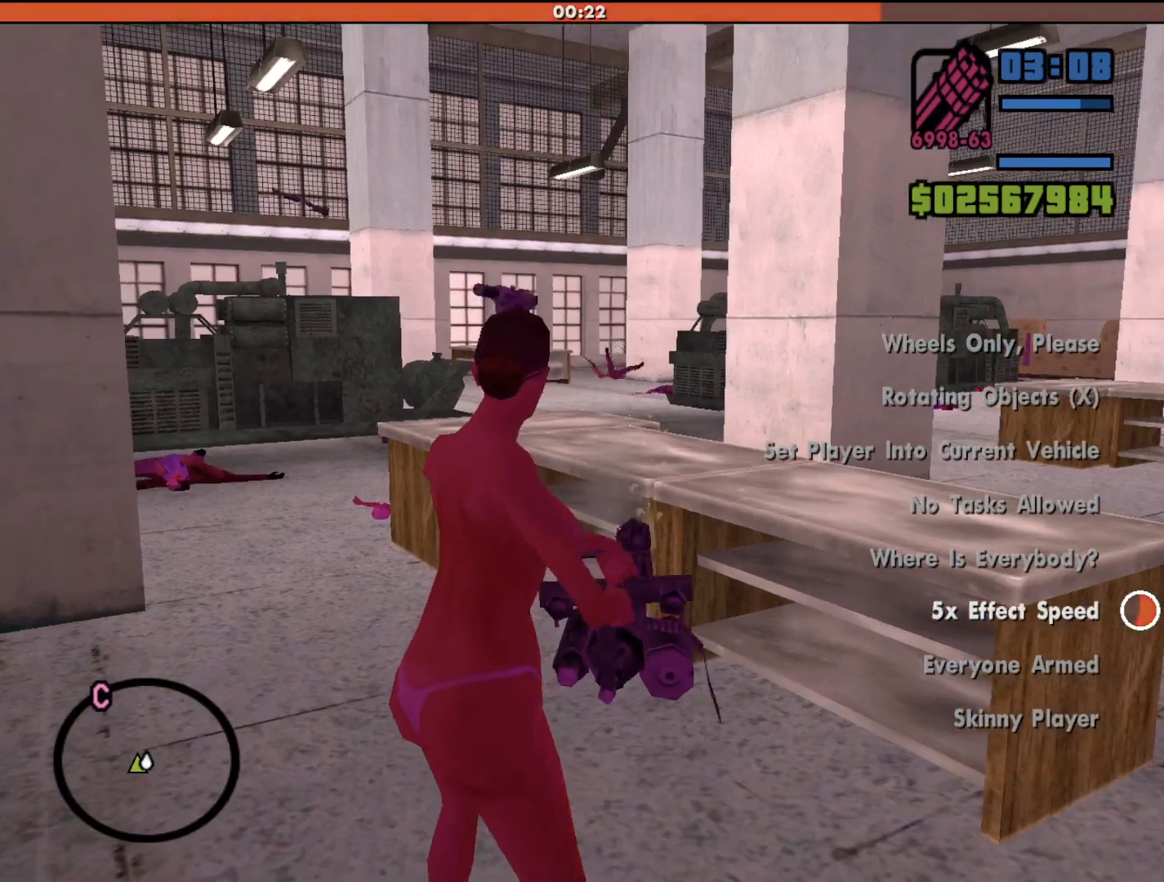
{"keys": ["a", "w"], "mouse": [], "events": [[33, "mouse_right", "up"], [33, "w", "down"]]}
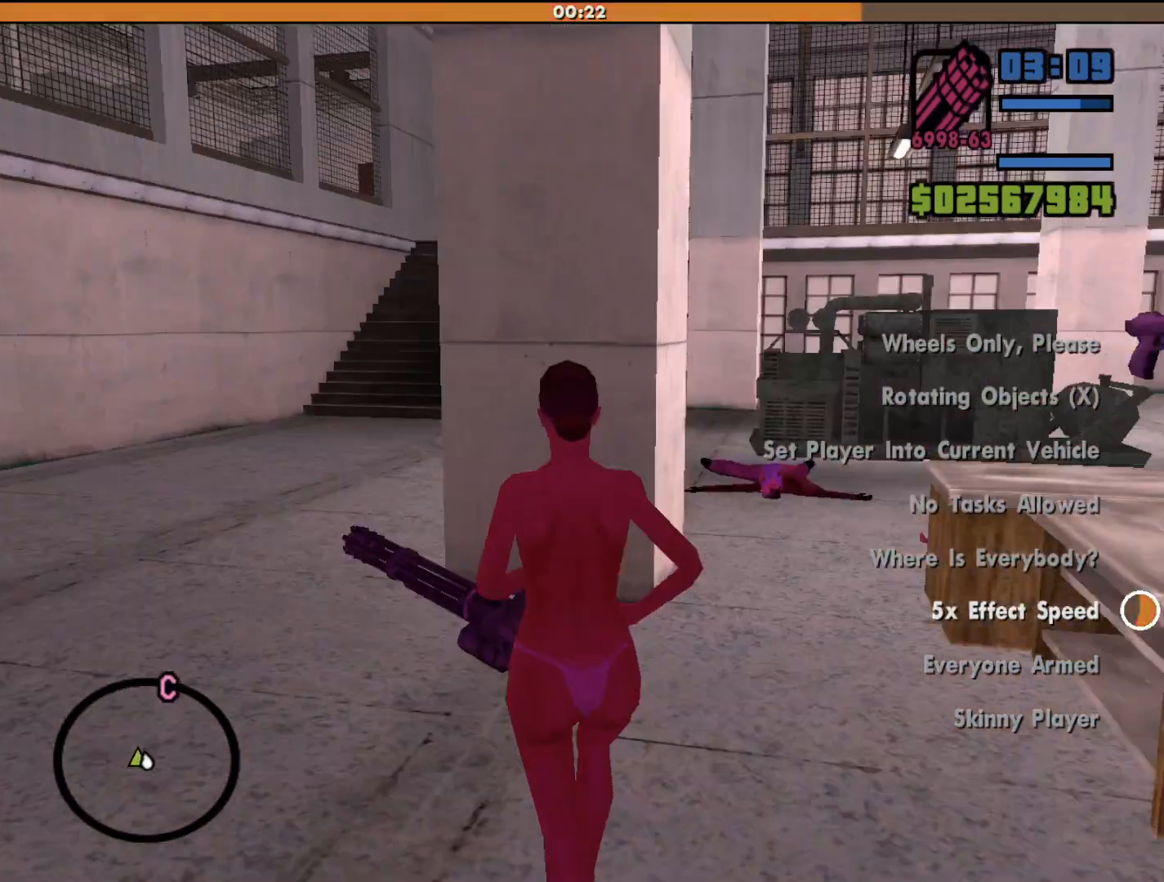
{"keys": ["a", "w"], "mouse": [], "events": []}
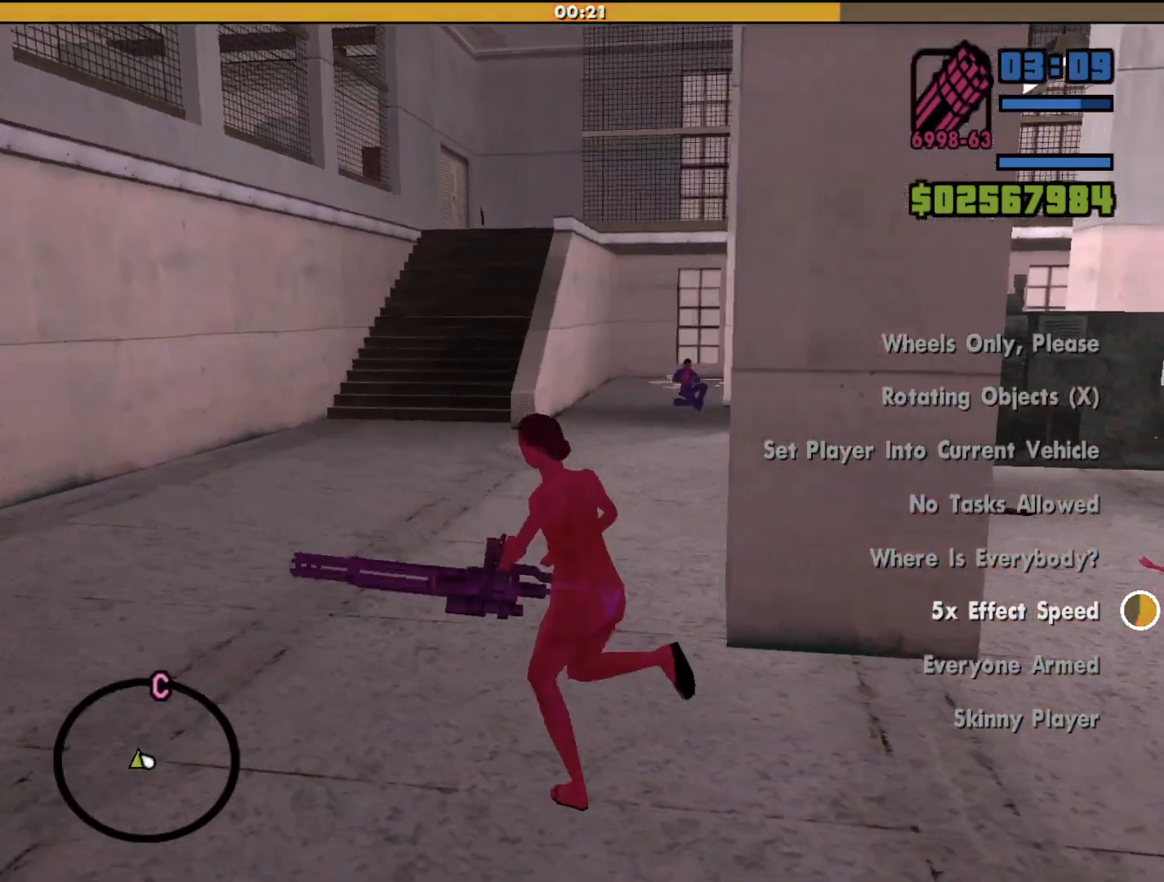
{"keys": ["w"], "mouse": ["right"], "events": [[233, "a", "up"], [500, "mouse_right", "down"]]}
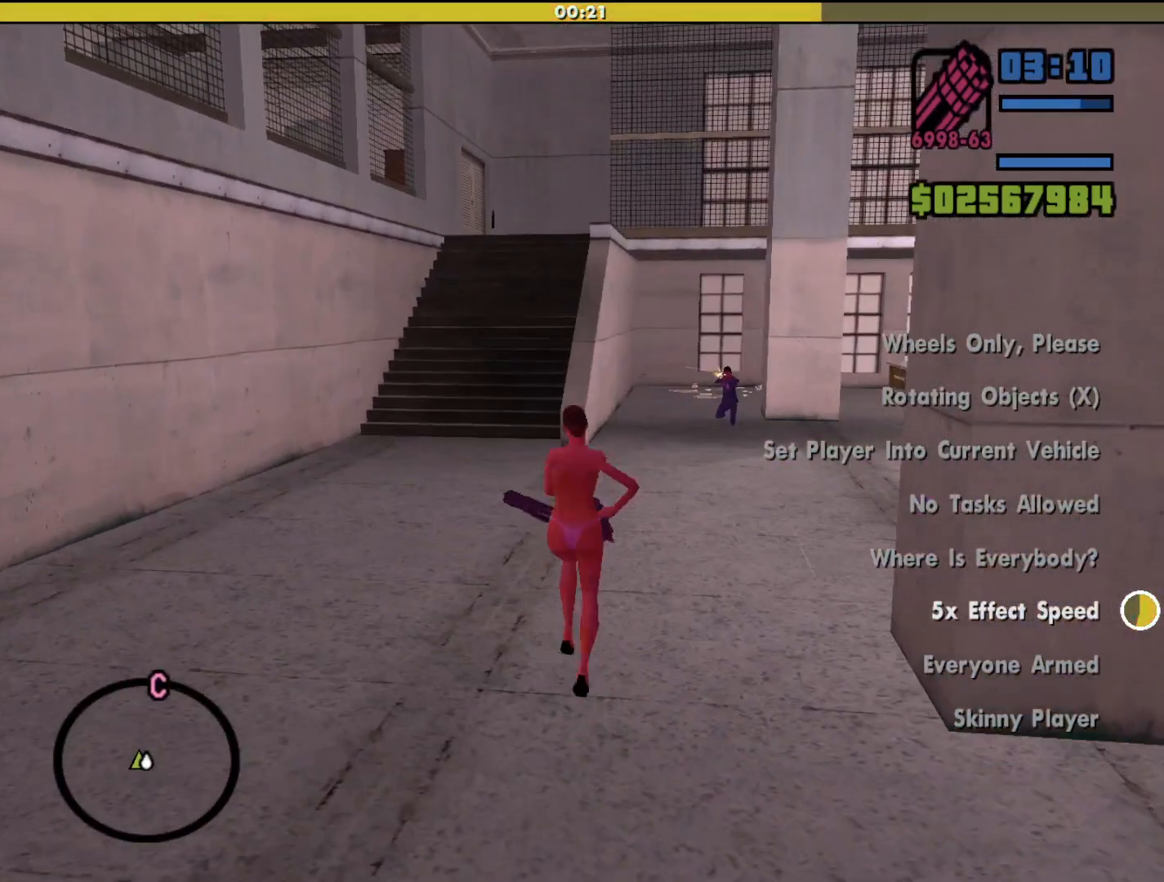
{"keys": [], "mouse": ["left", "right"], "events": [[233, "mouse_left", "down"], [333, "w", "up"]]}
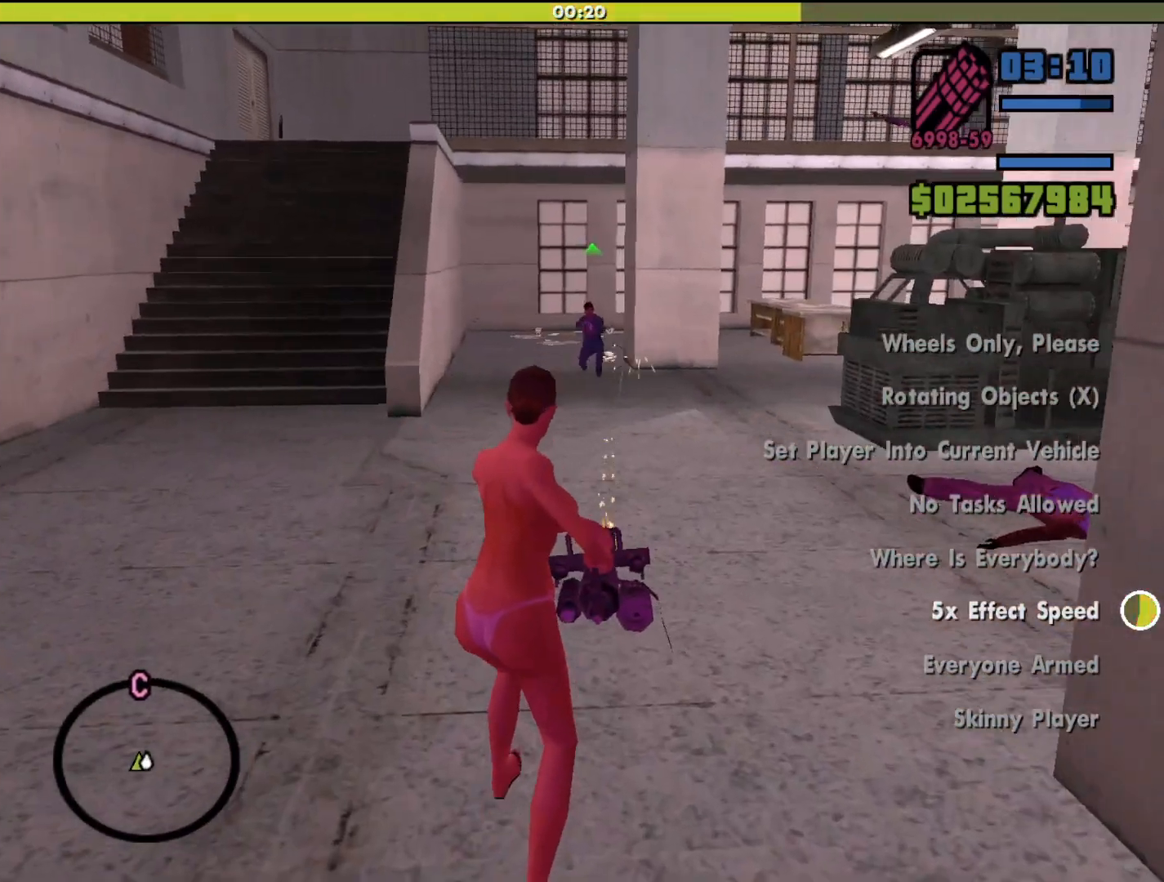
{"keys": ["a", "w"], "mouse": ["right"], "events": [[433, "mouse_left", "up"], [467, "w", "down"], [500, "a", "down"]]}
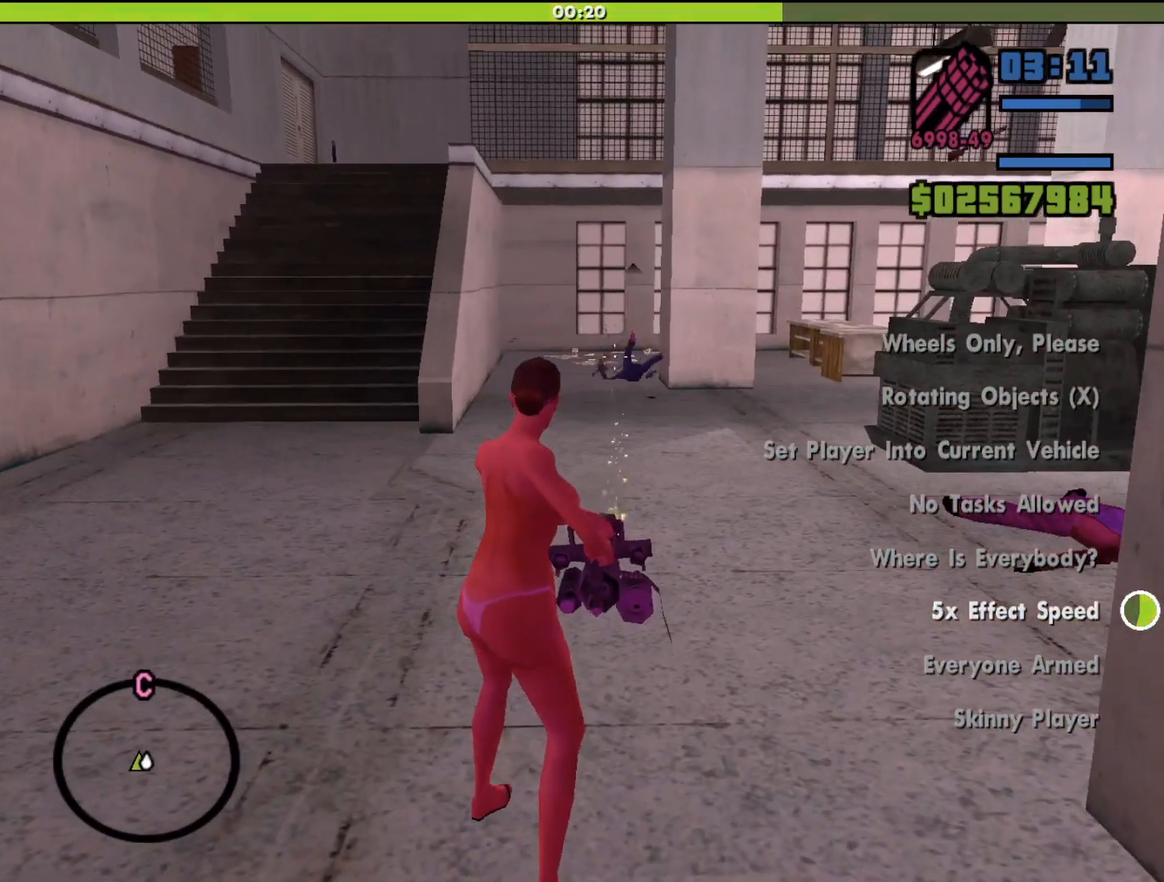
{"keys": ["a", "w"], "mouse": [], "events": [[100, "mouse_right", "up"]]}
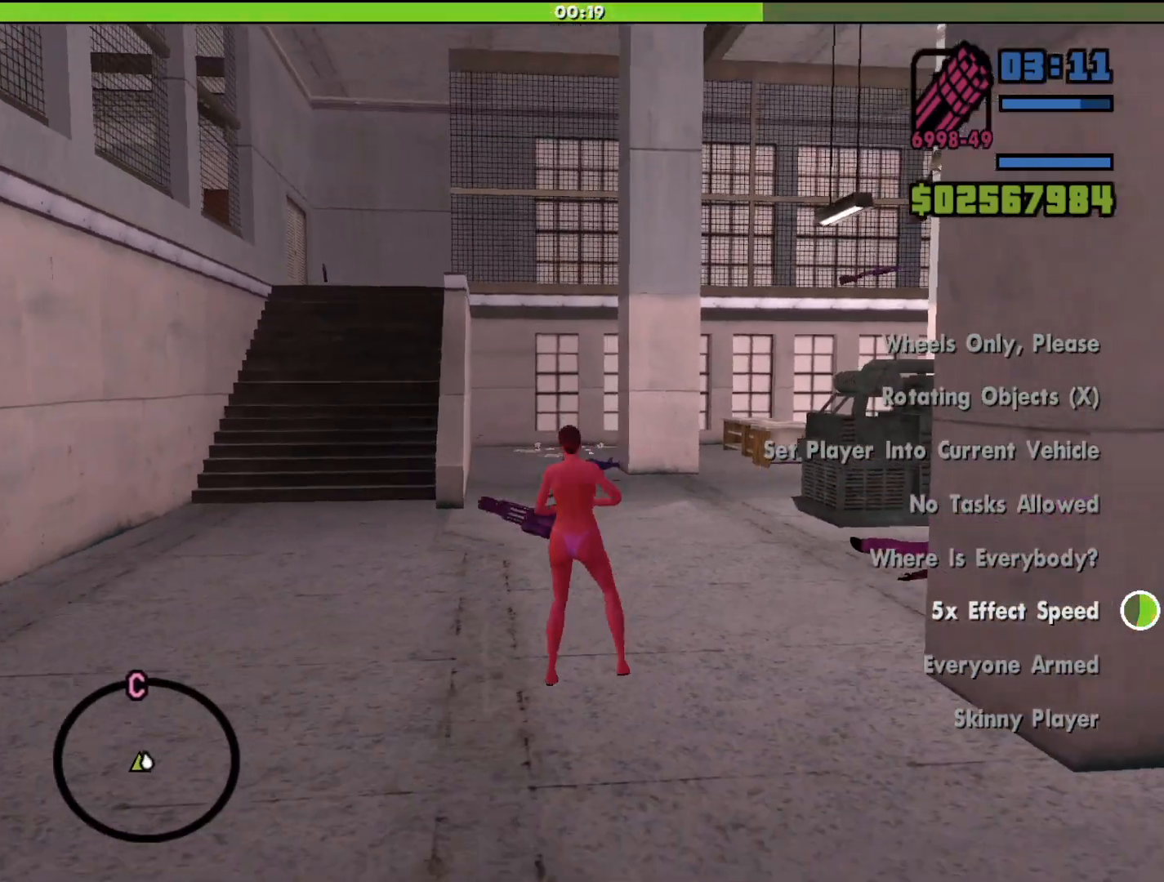
{"keys": ["a", "w"], "mouse": [], "events": []}
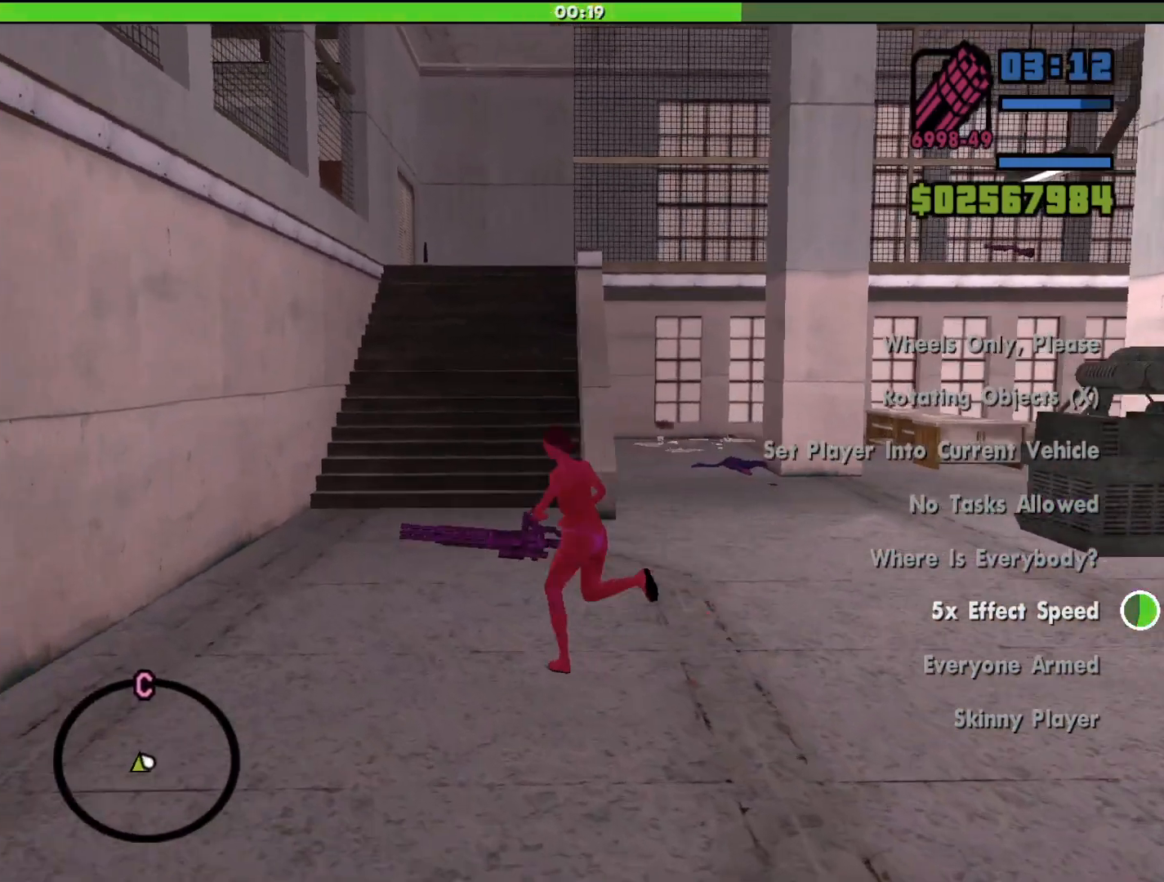
{"keys": ["w"], "mouse": [], "events": [[33, "a", "up"]]}
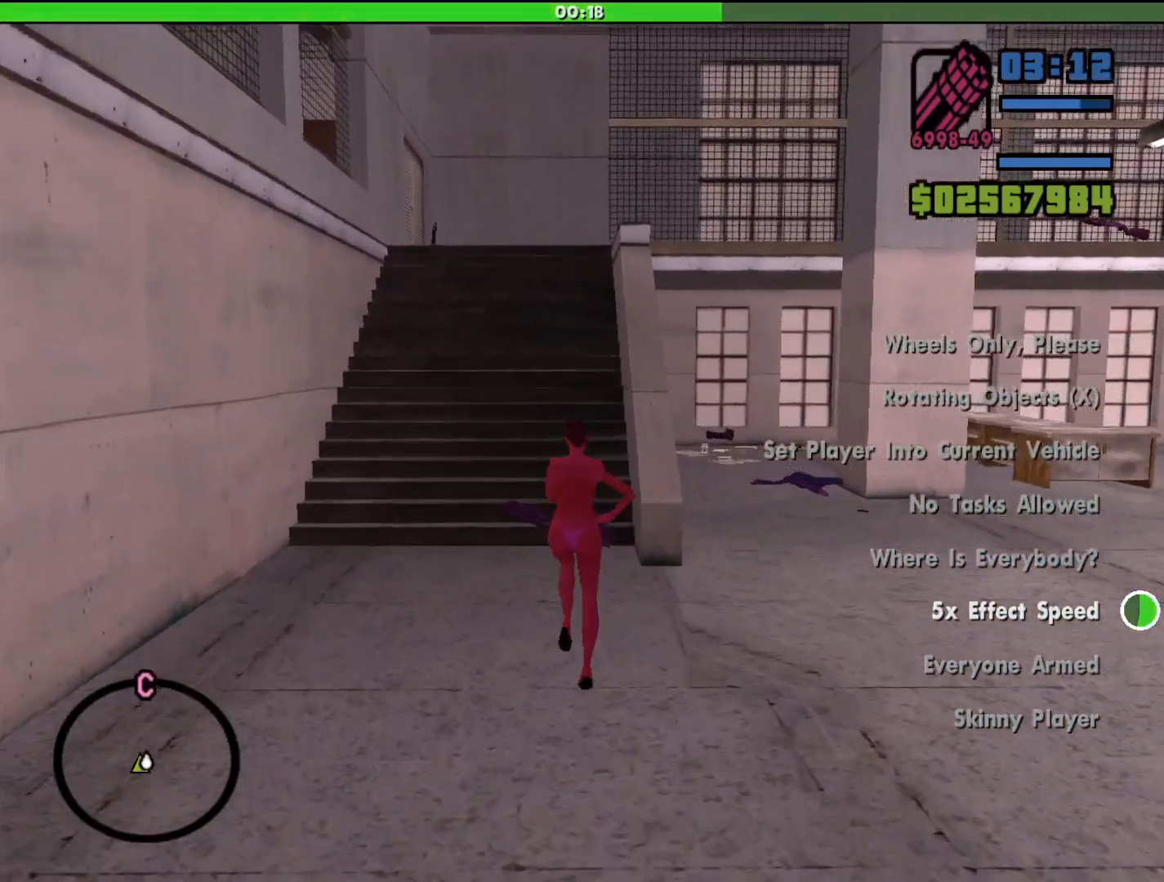
{"keys": ["w"], "mouse": [], "events": []}
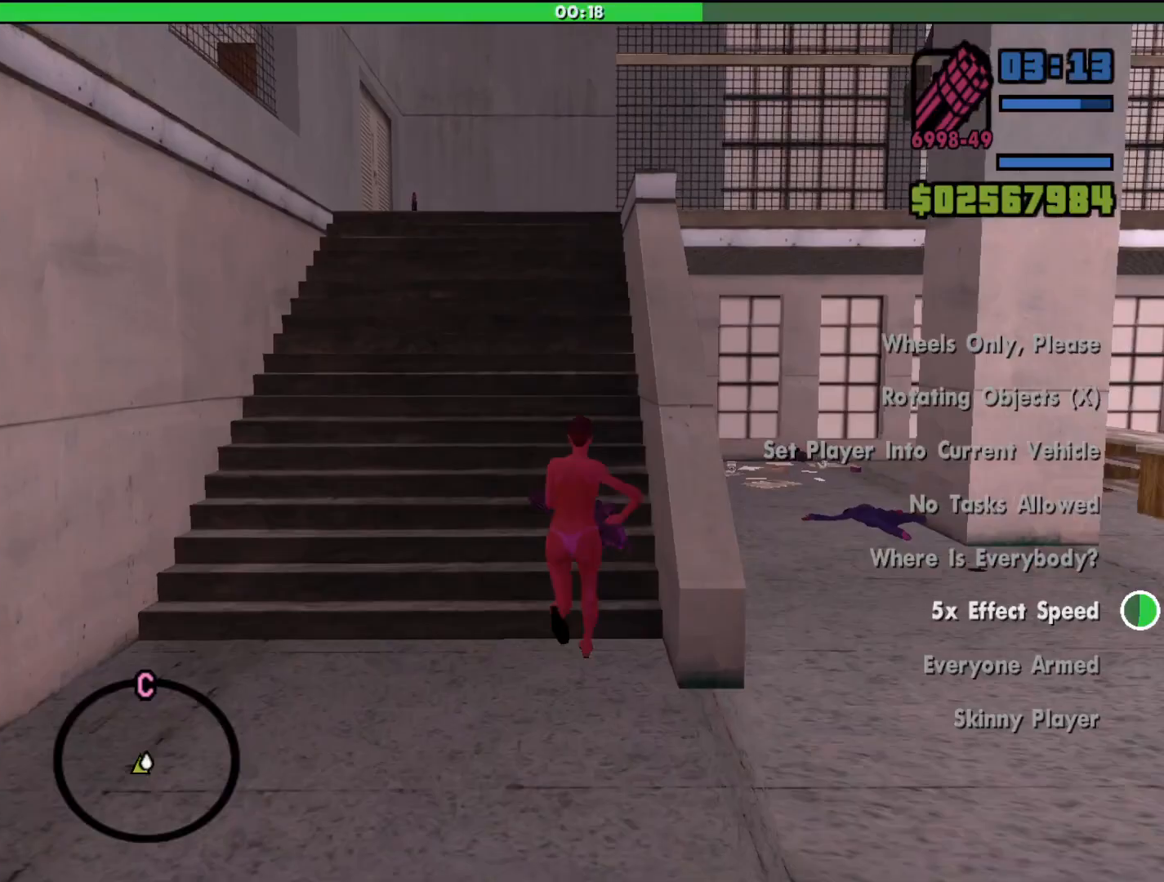
{"keys": ["w"], "mouse": [], "events": []}
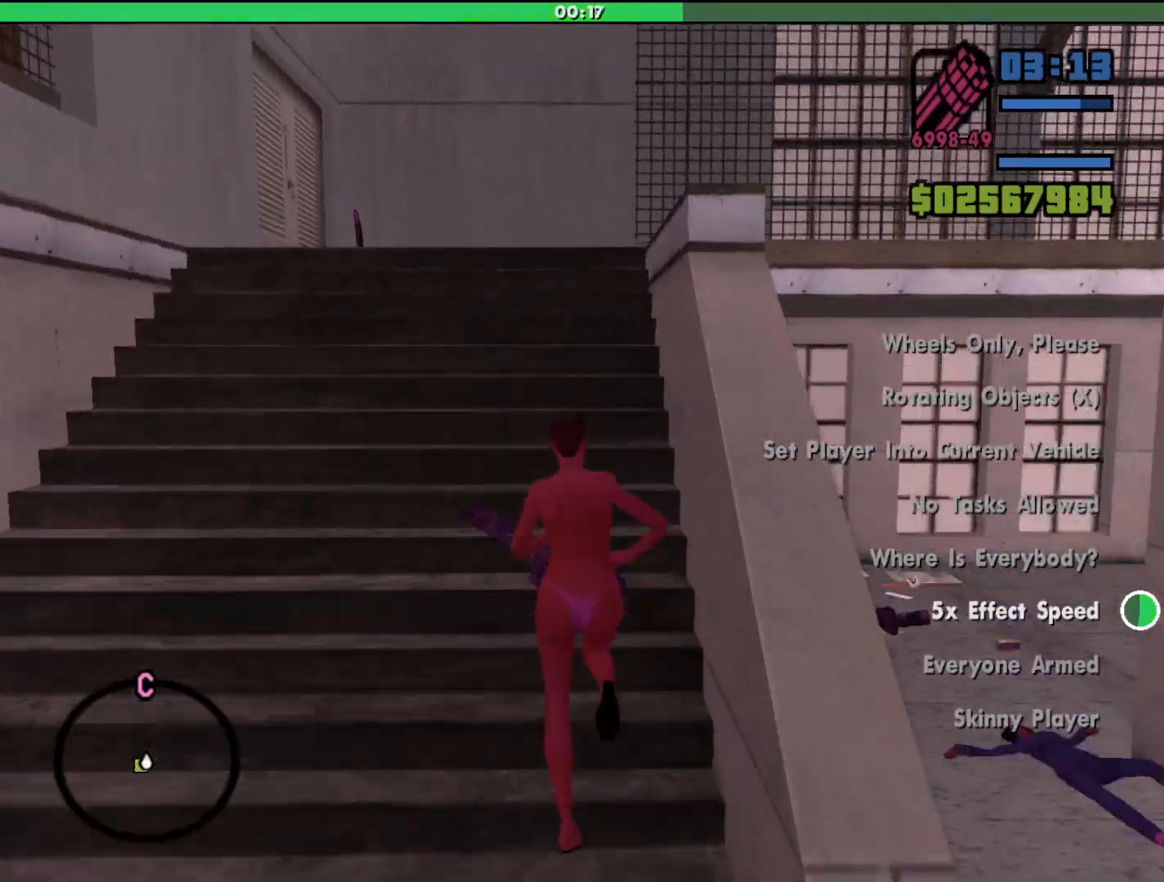
{"keys": ["w"], "mouse": [], "events": []}
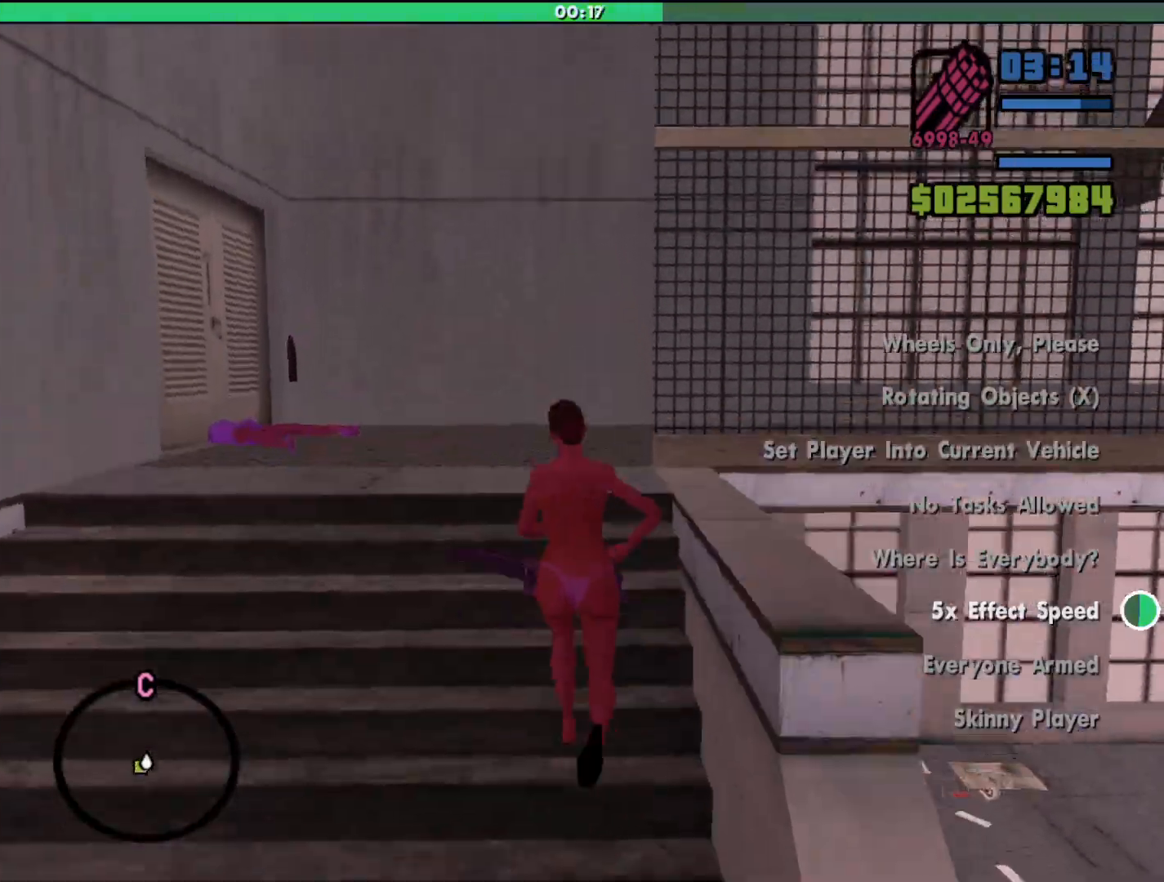
{"keys": ["w"], "mouse": [], "events": []}
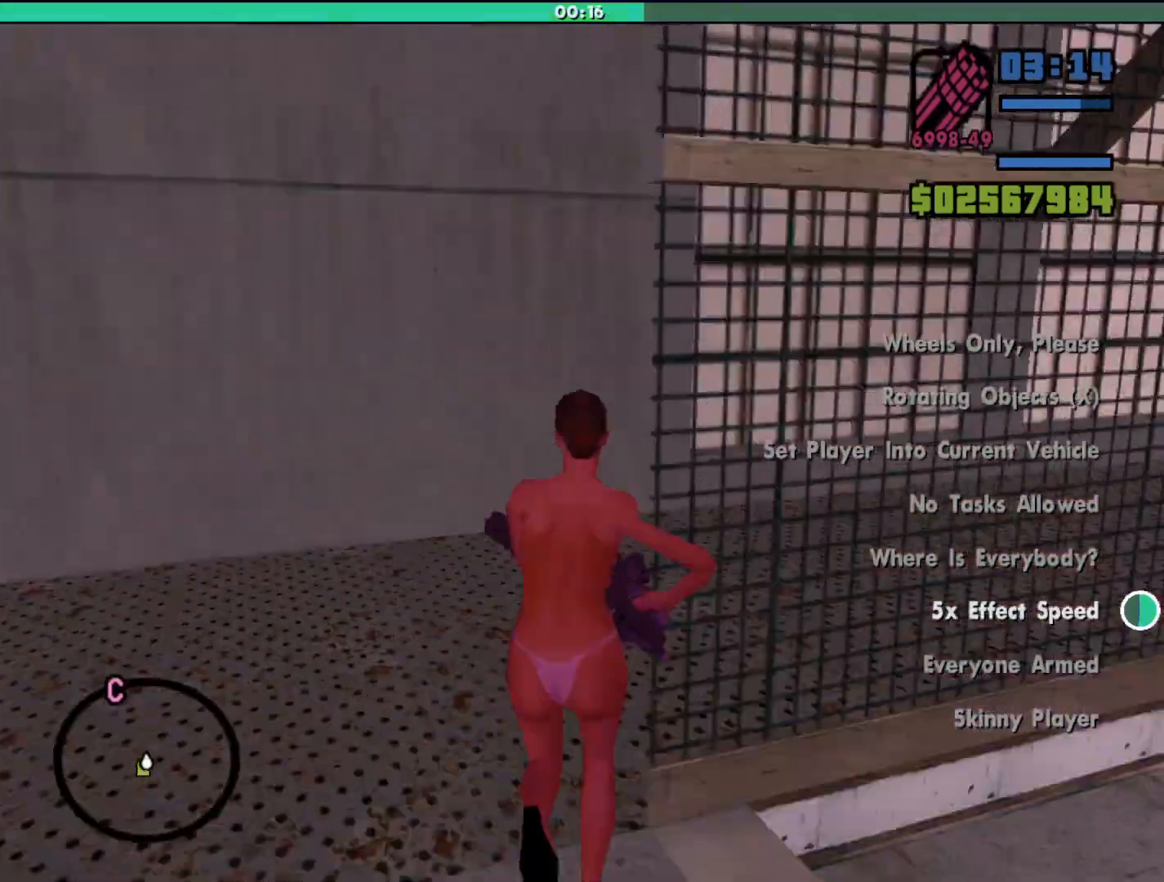
{"keys": ["w"], "mouse": [], "events": []}
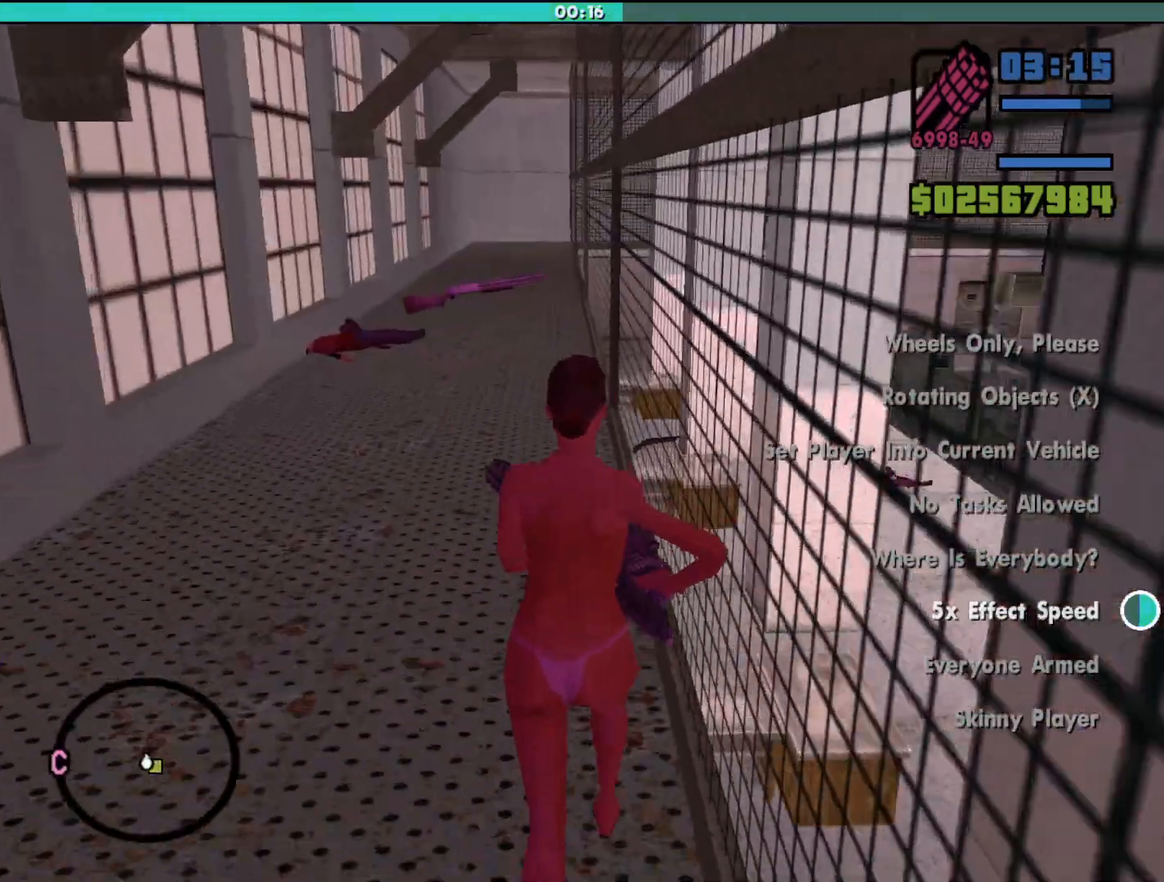
{"keys": ["w"], "mouse": [], "events": [[233, "a", "down"], [467, "a", "up"]]}
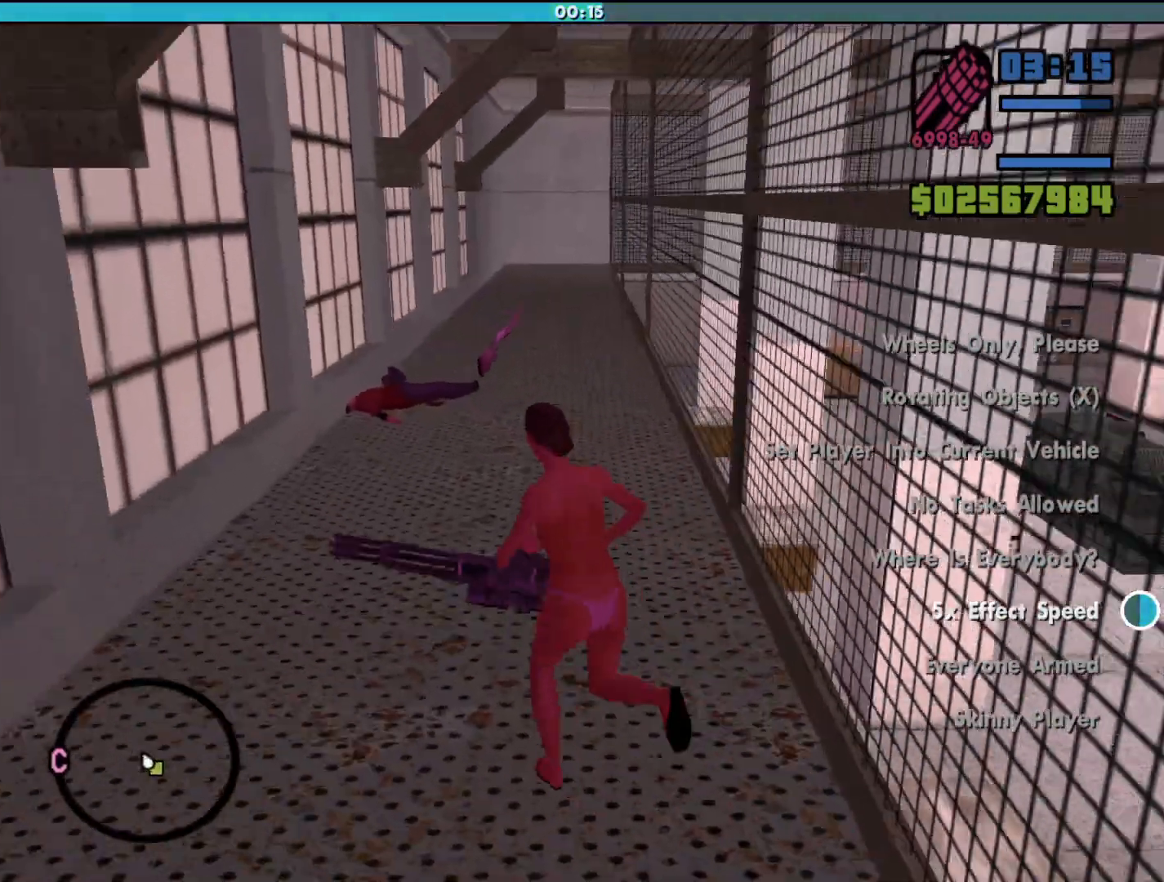
{"keys": ["w"], "mouse": [], "events": []}
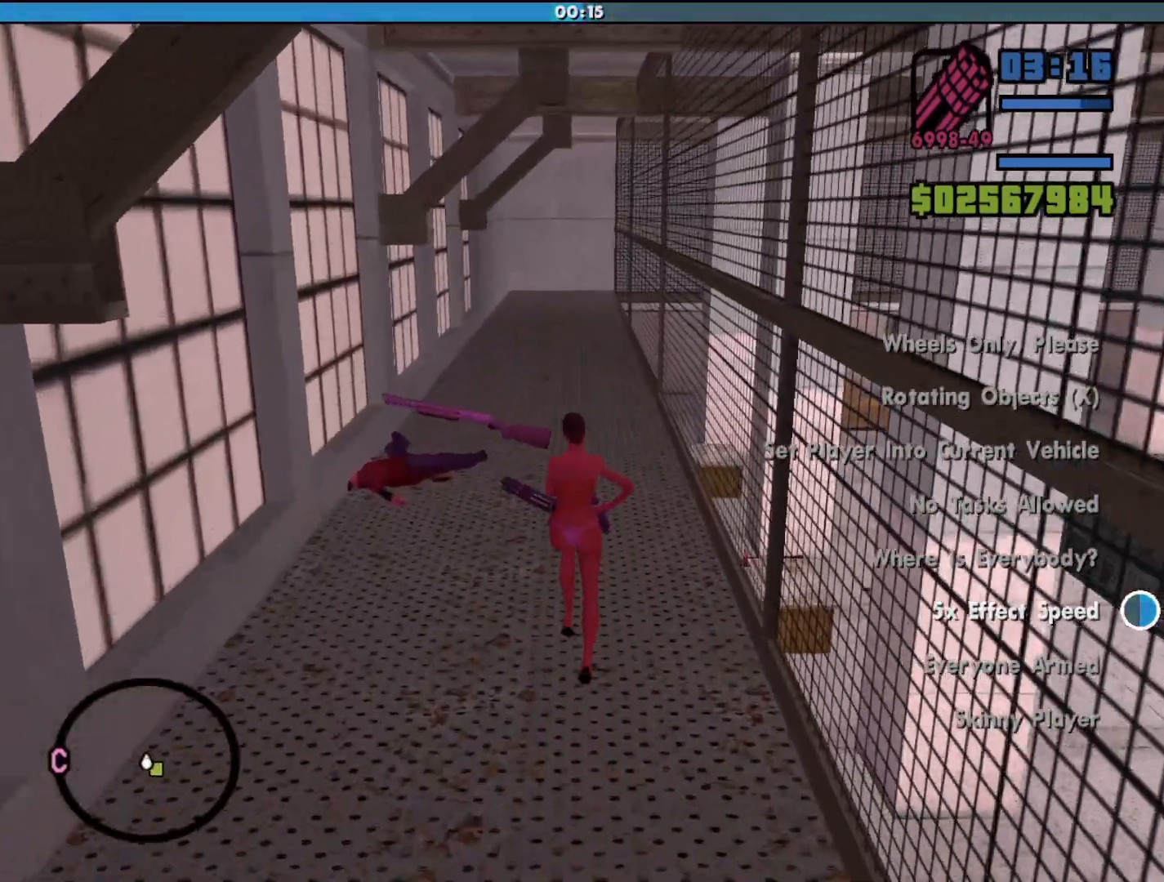
{"keys": ["w"], "mouse": [], "events": [[33, "a", "down"], [233, "a", "up"]]}
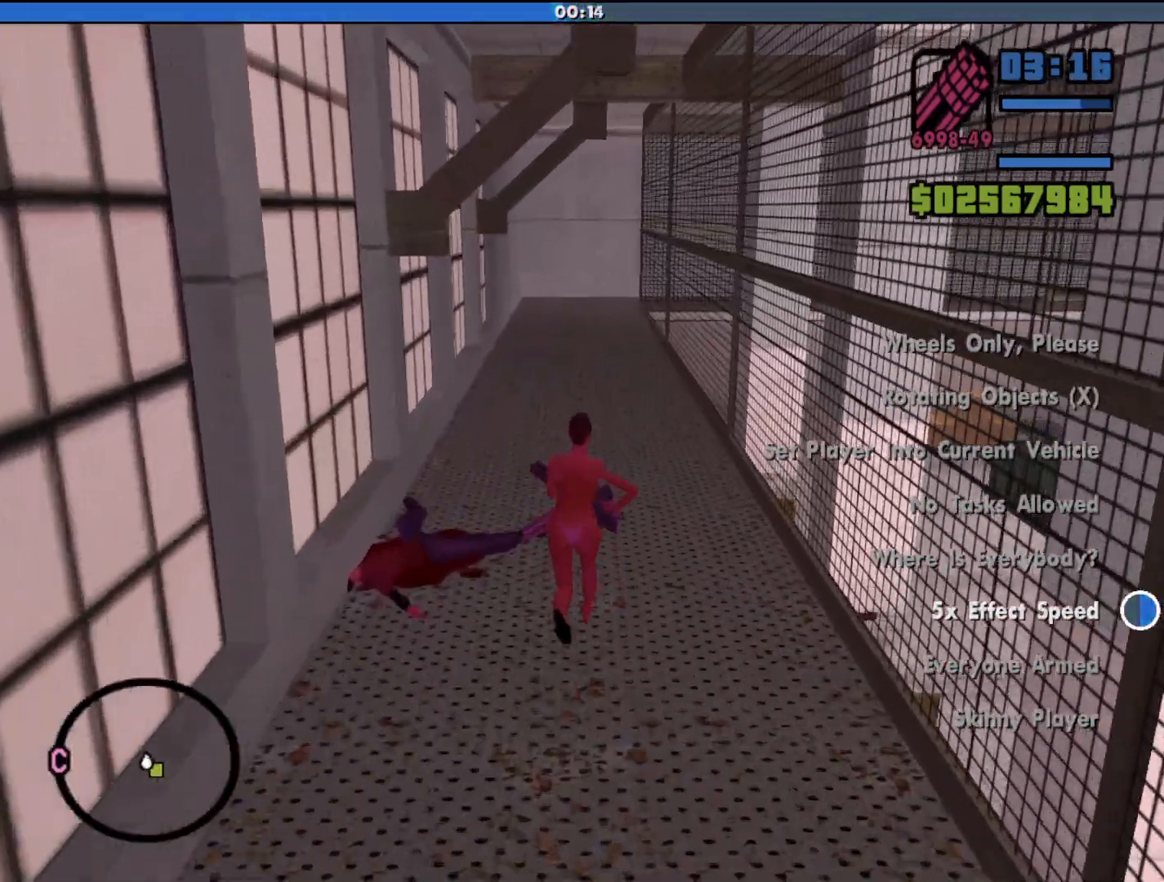
{"keys": ["w"], "mouse": [], "events": []}
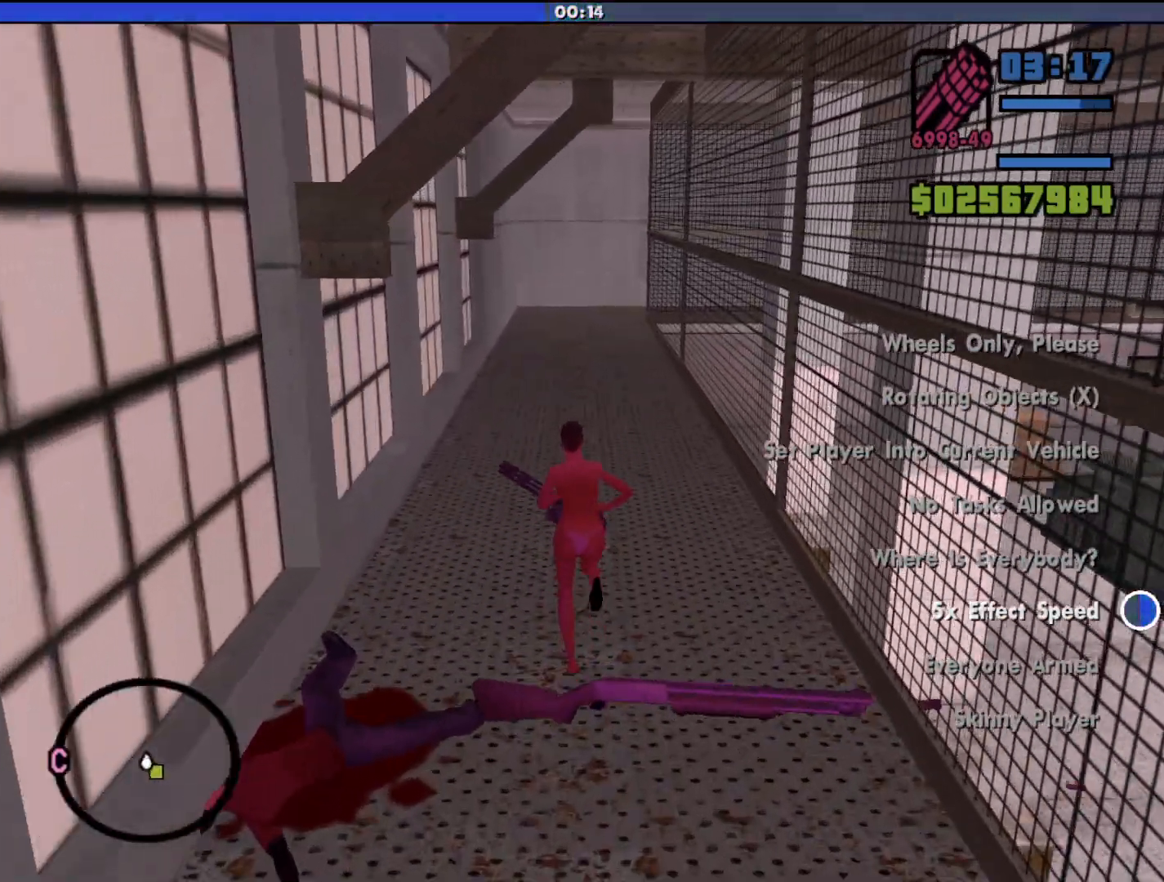
{"keys": ["w"], "mouse": [], "events": []}
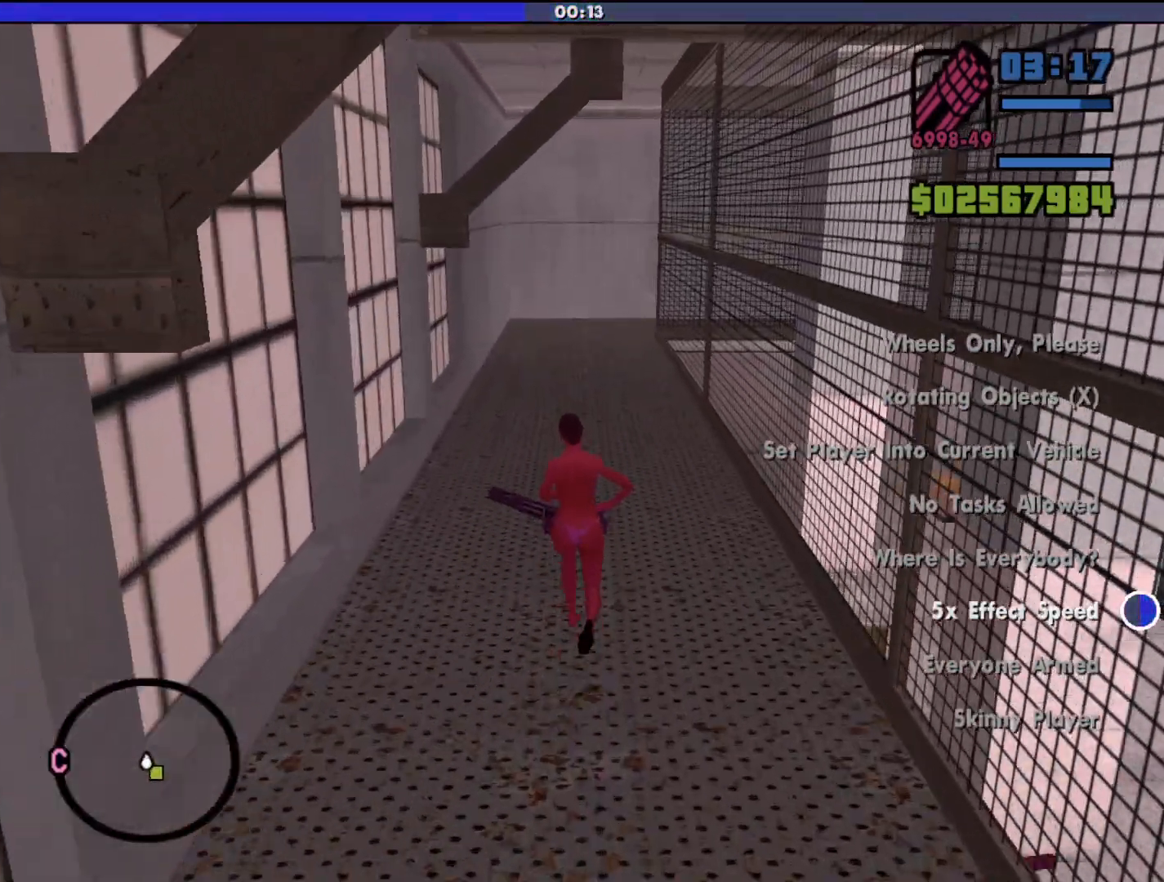
{"keys": ["a", "w"], "mouse": [], "events": [[200, "a", "down"]]}
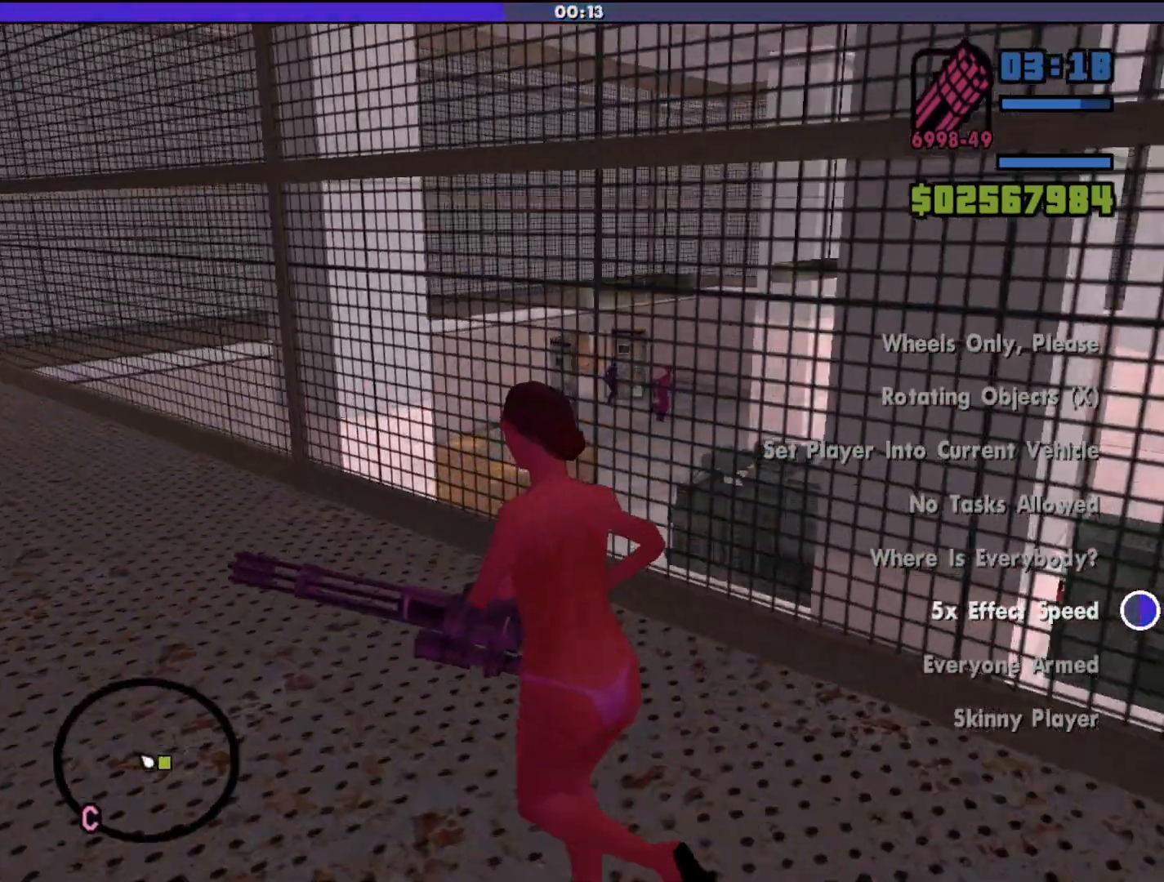
{"keys": ["w"], "mouse": ["right"], "events": [[433, "a", "up"], [467, "mouse_right", "down"]]}
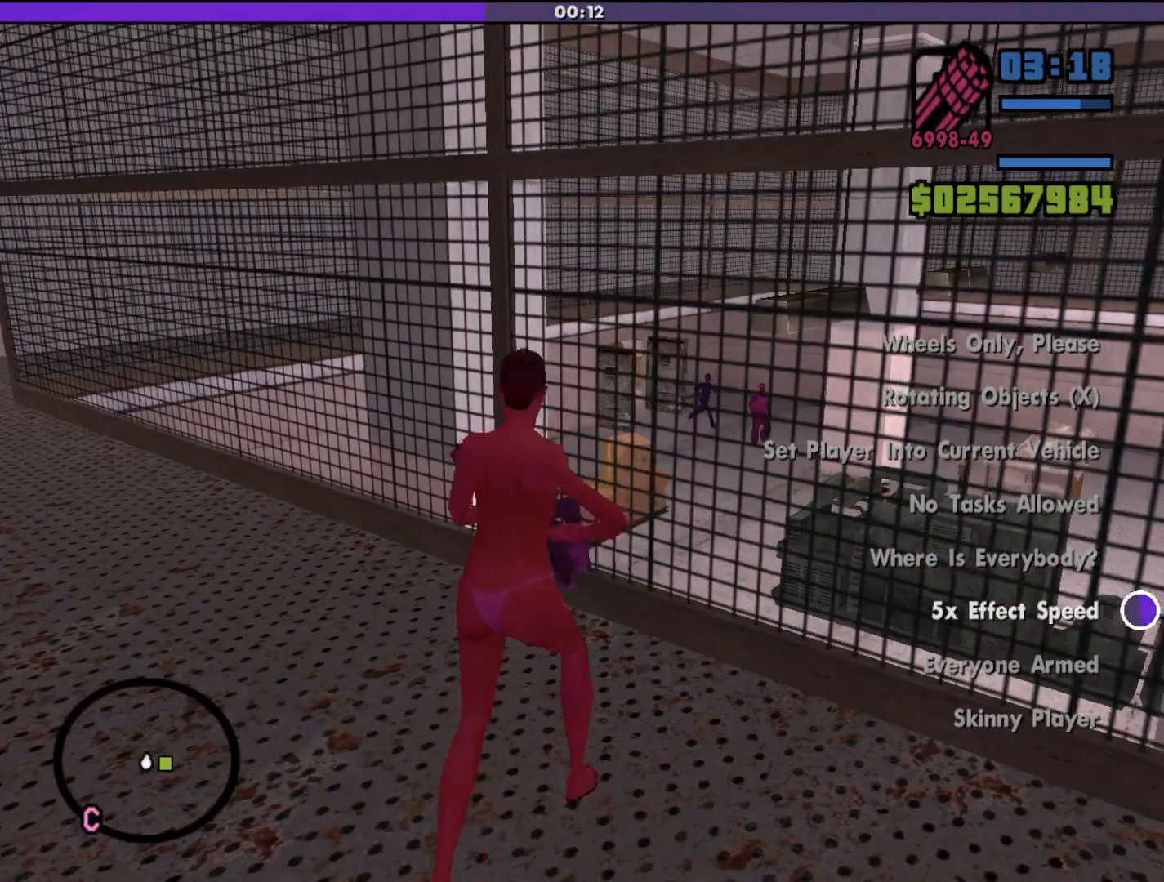
{"keys": [], "mouse": ["left", "right"], "events": [[33, "w", "up"], [133, "mouse_left", "down"]]}
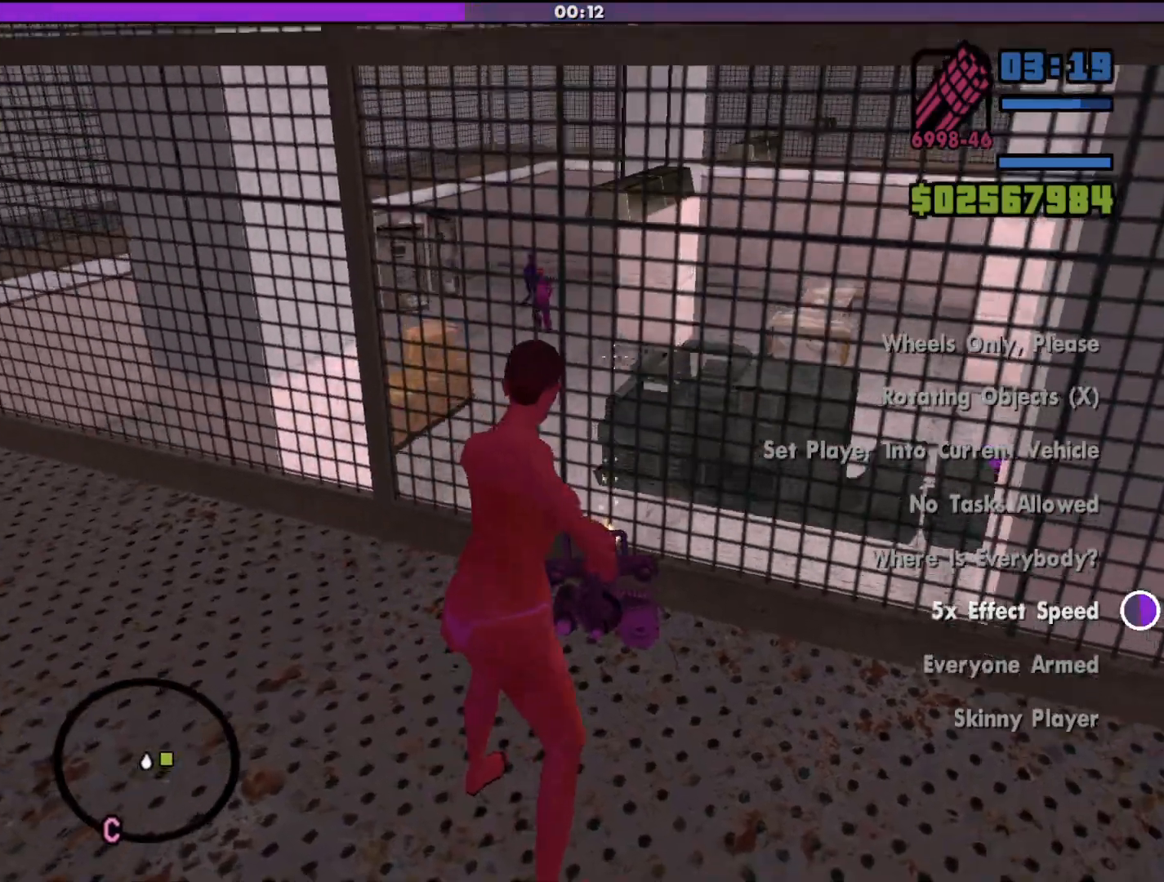
{"keys": [], "mouse": ["left", "right"], "events": []}
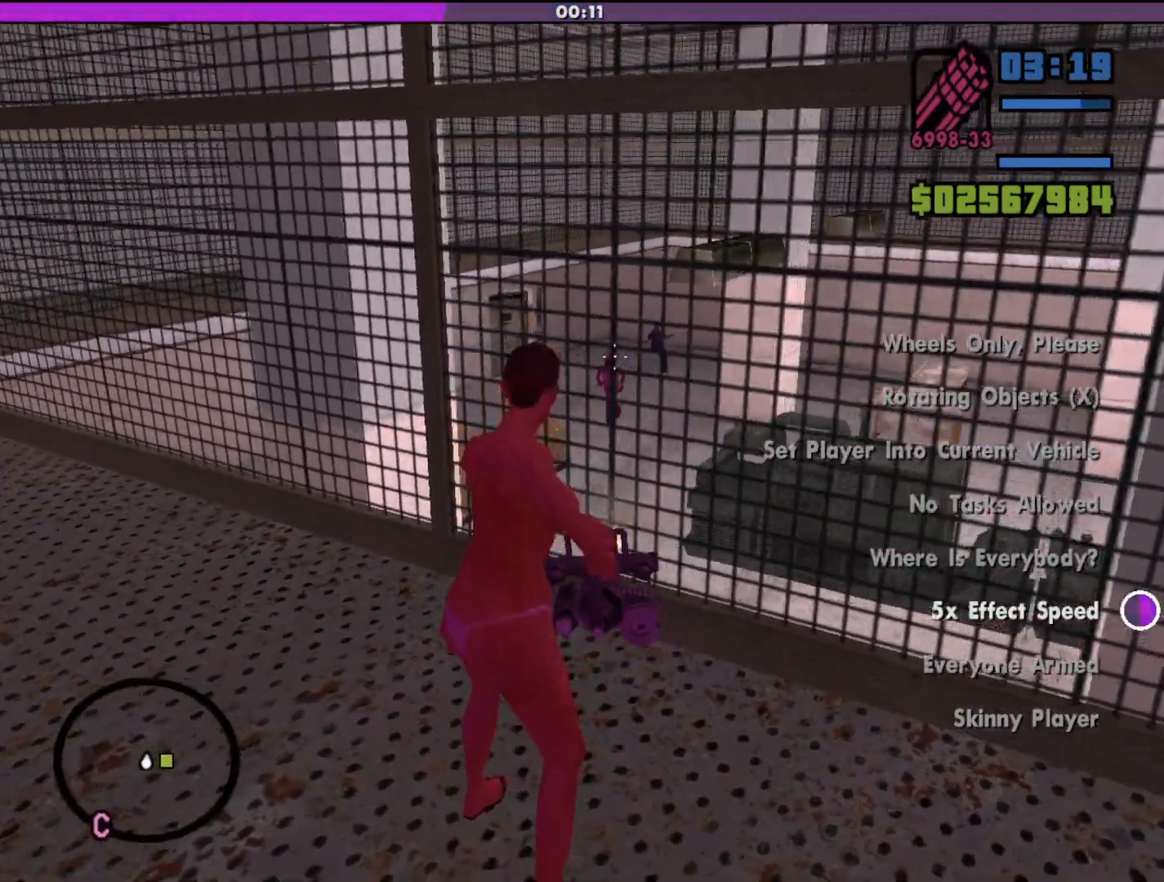
{"keys": [], "mouse": ["left", "right"], "events": []}
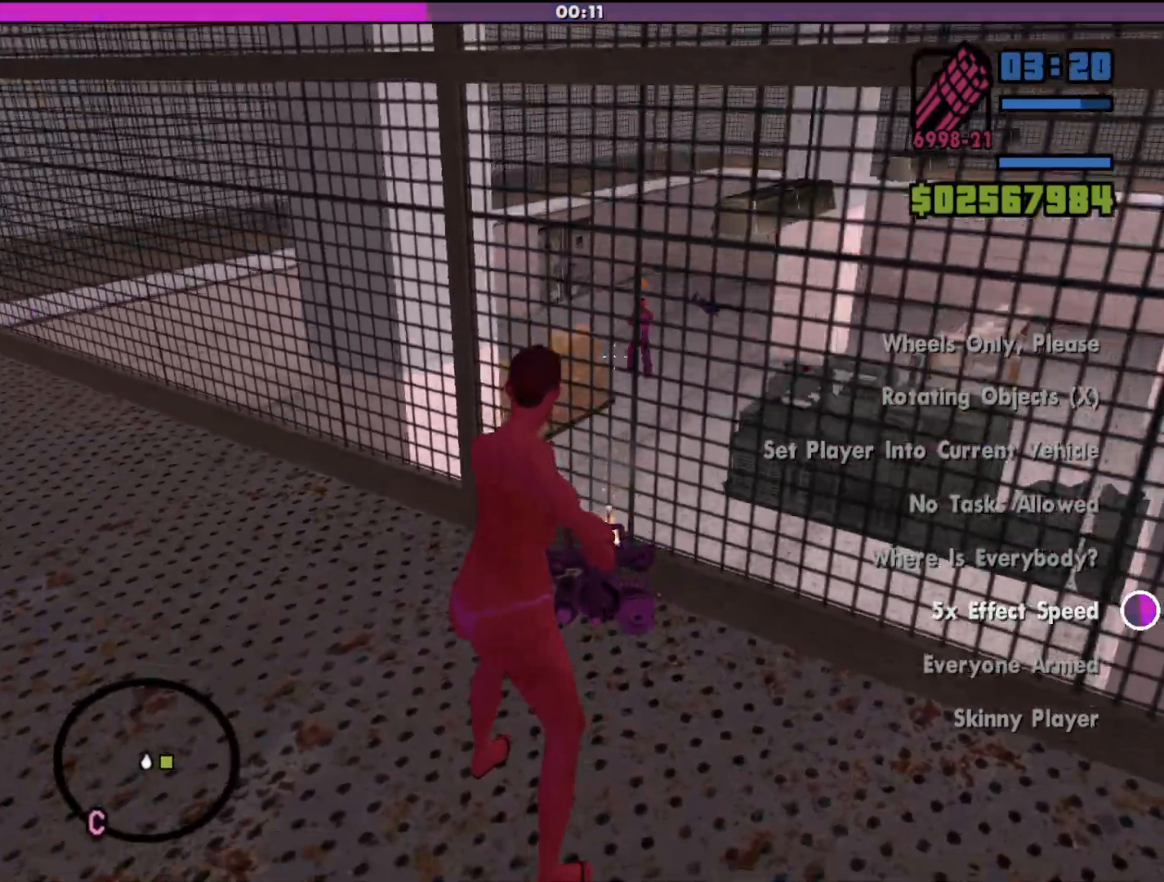
{"keys": ["a", "w"], "mouse": ["right"], "events": [[233, "mouse_left", "up"], [500, "a", "down"], [500, "w", "down"]]}
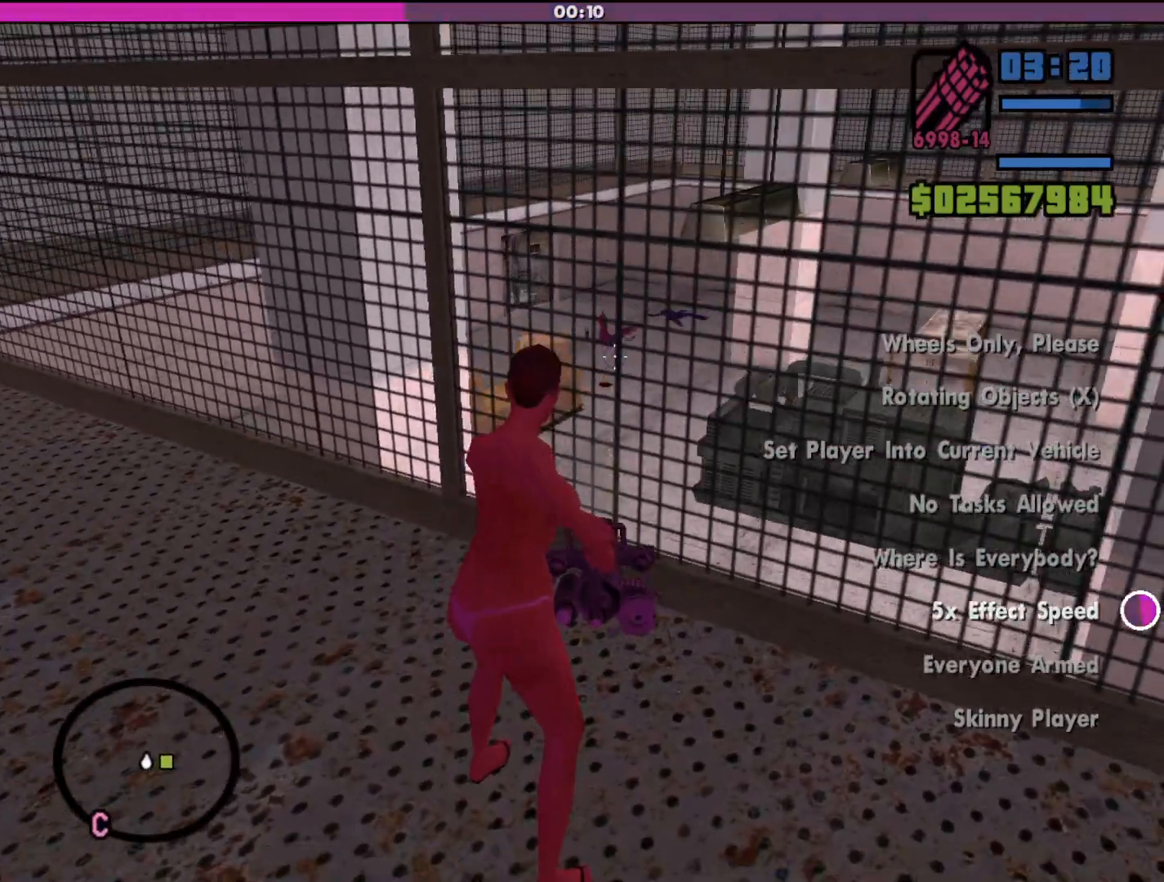
{"keys": ["a", "w"], "mouse": [], "events": [[100, "mouse_right", "up"]]}
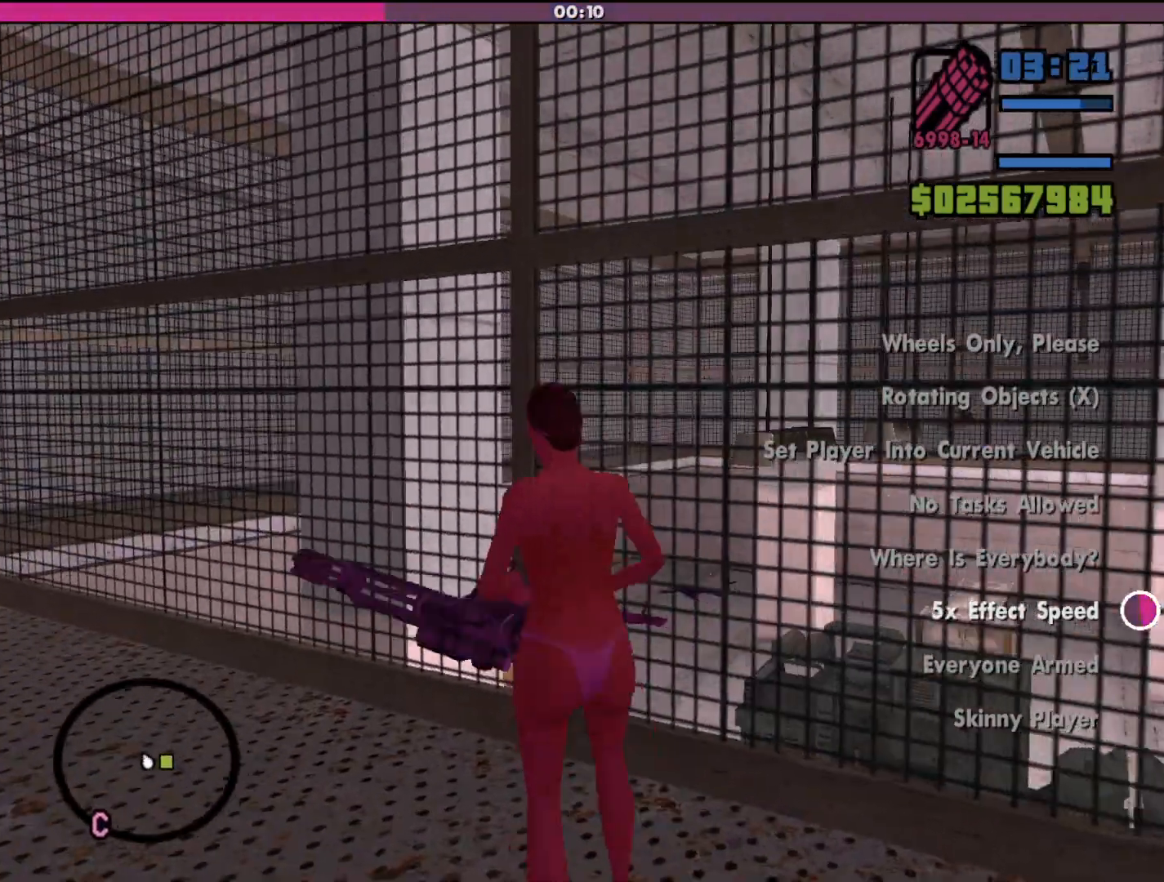
{"keys": ["a", "w"], "mouse": [], "events": []}
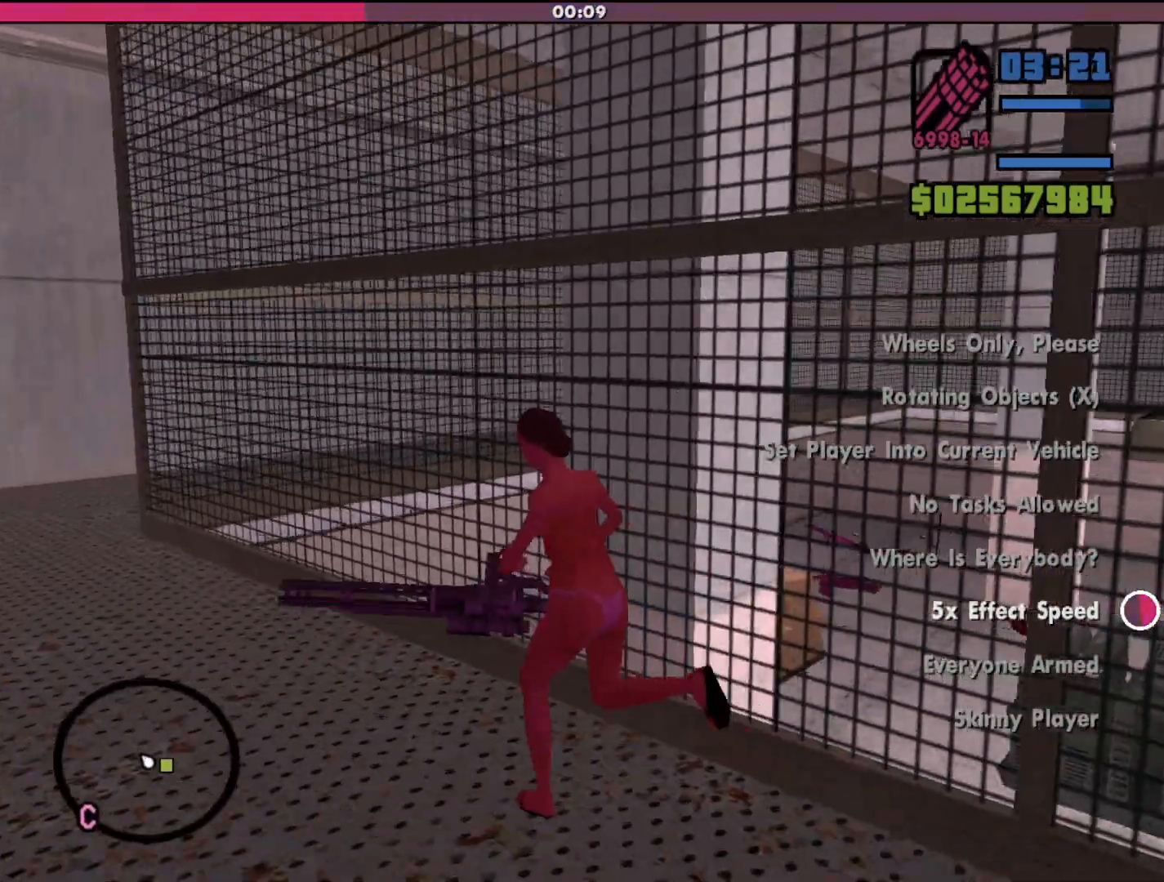
{"keys": ["a", "w"], "mouse": [], "events": []}
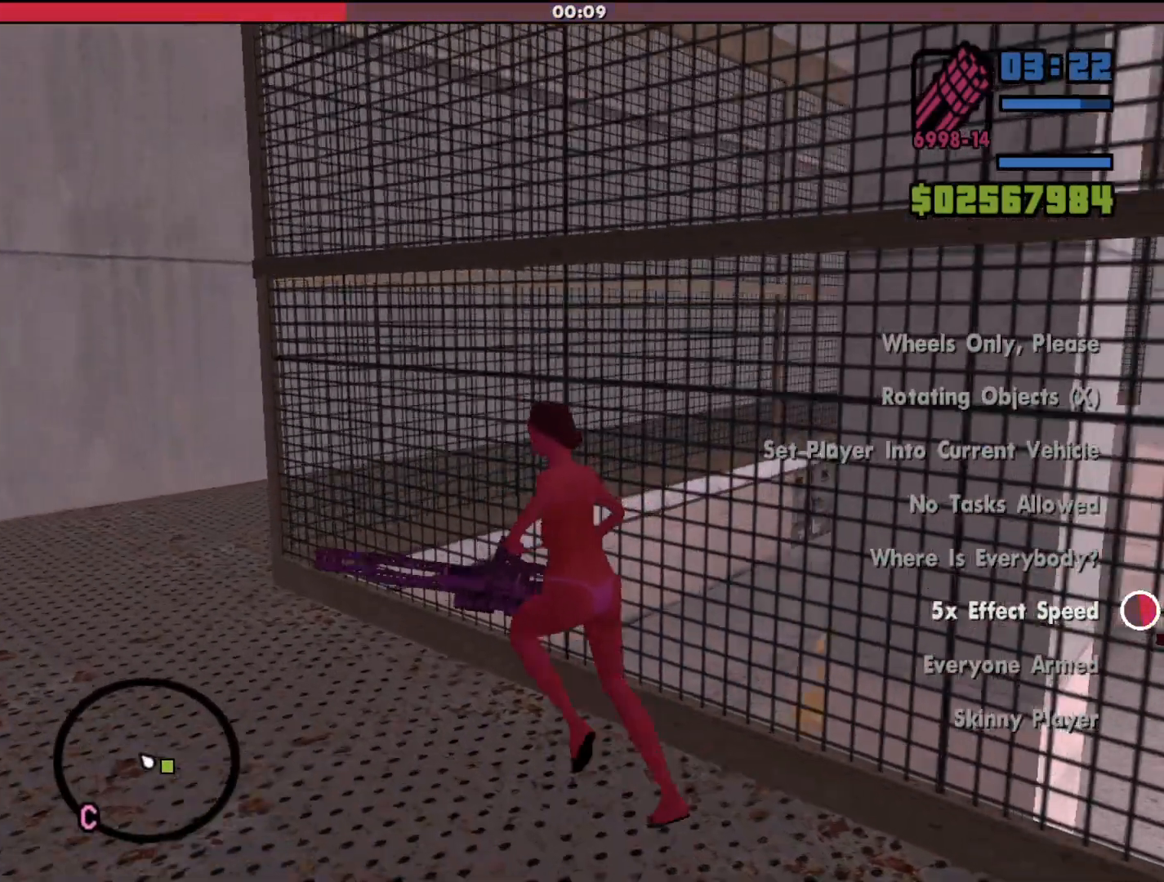
{"keys": ["a", "w"], "mouse": [], "events": []}